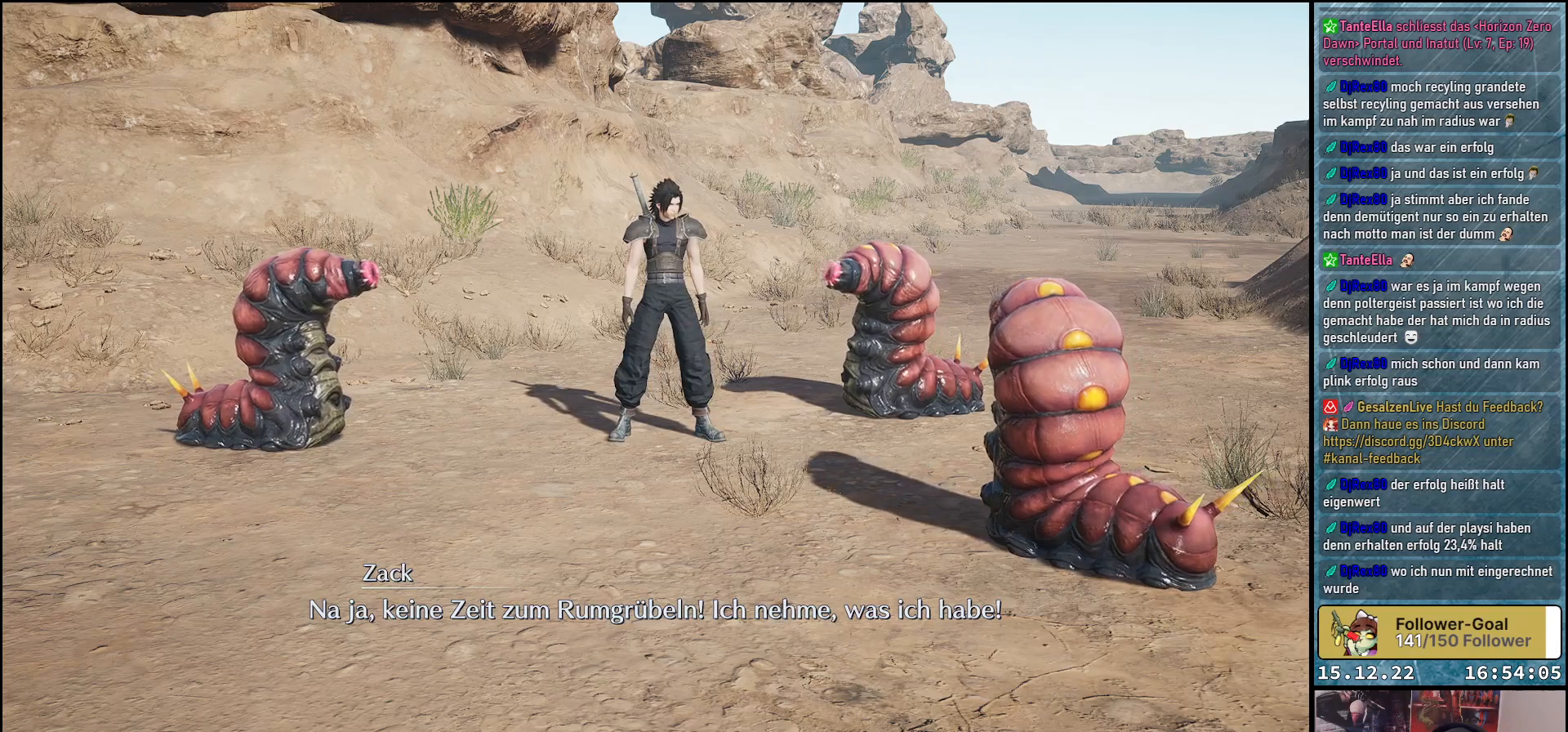
Gameplay with a controller (Xbox layout); each line is a JSON object with the inputs held at the frame after it. "events" lists button and stick changes between this image and that frame as [ms after this image, input, new state], when the widget could be followed in between.
{"buttons": [], "left_stick": "down", "right_stick": "center", "events": [[183, "left_stick", "down"]]}
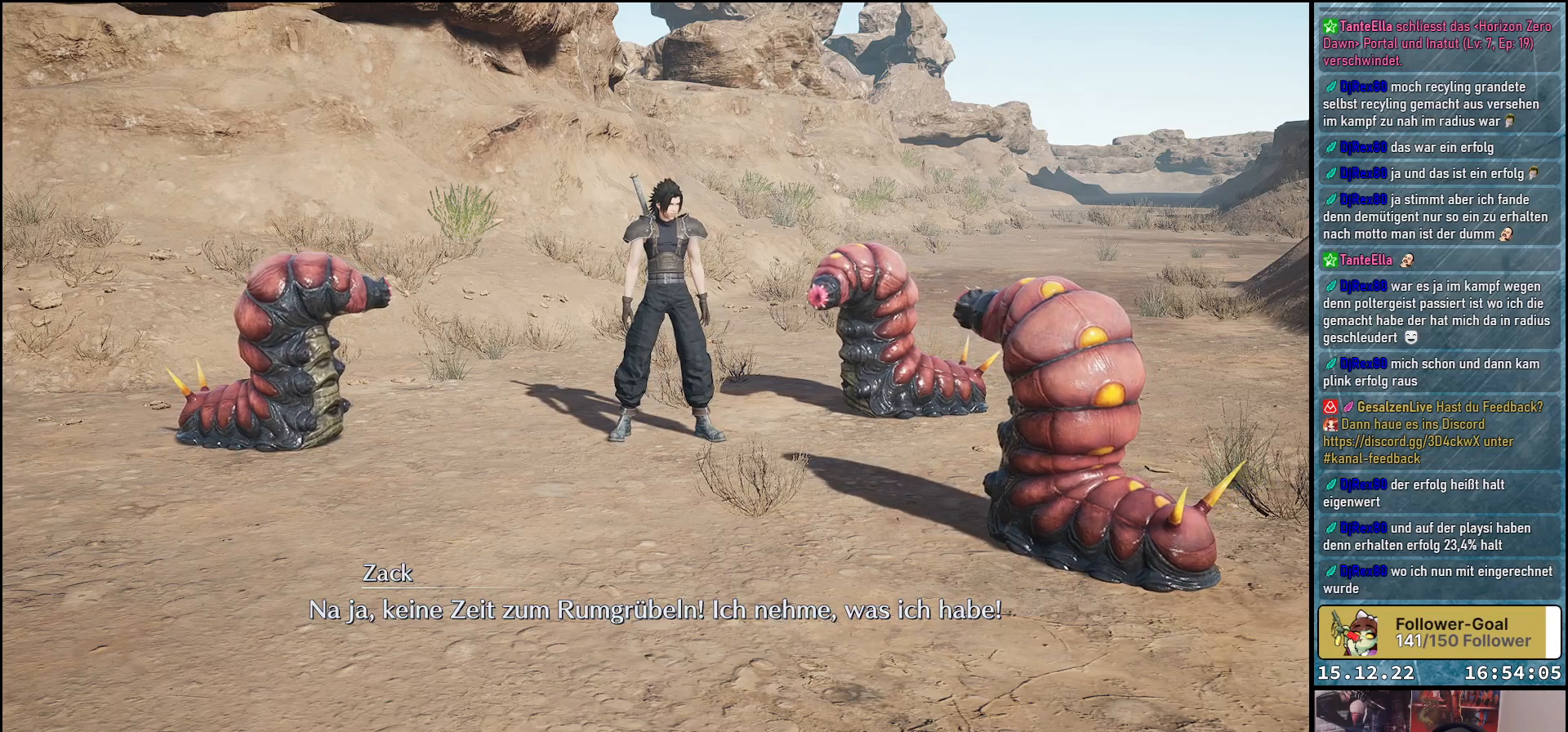
{"buttons": [], "left_stick": "down", "right_stick": "center", "events": []}
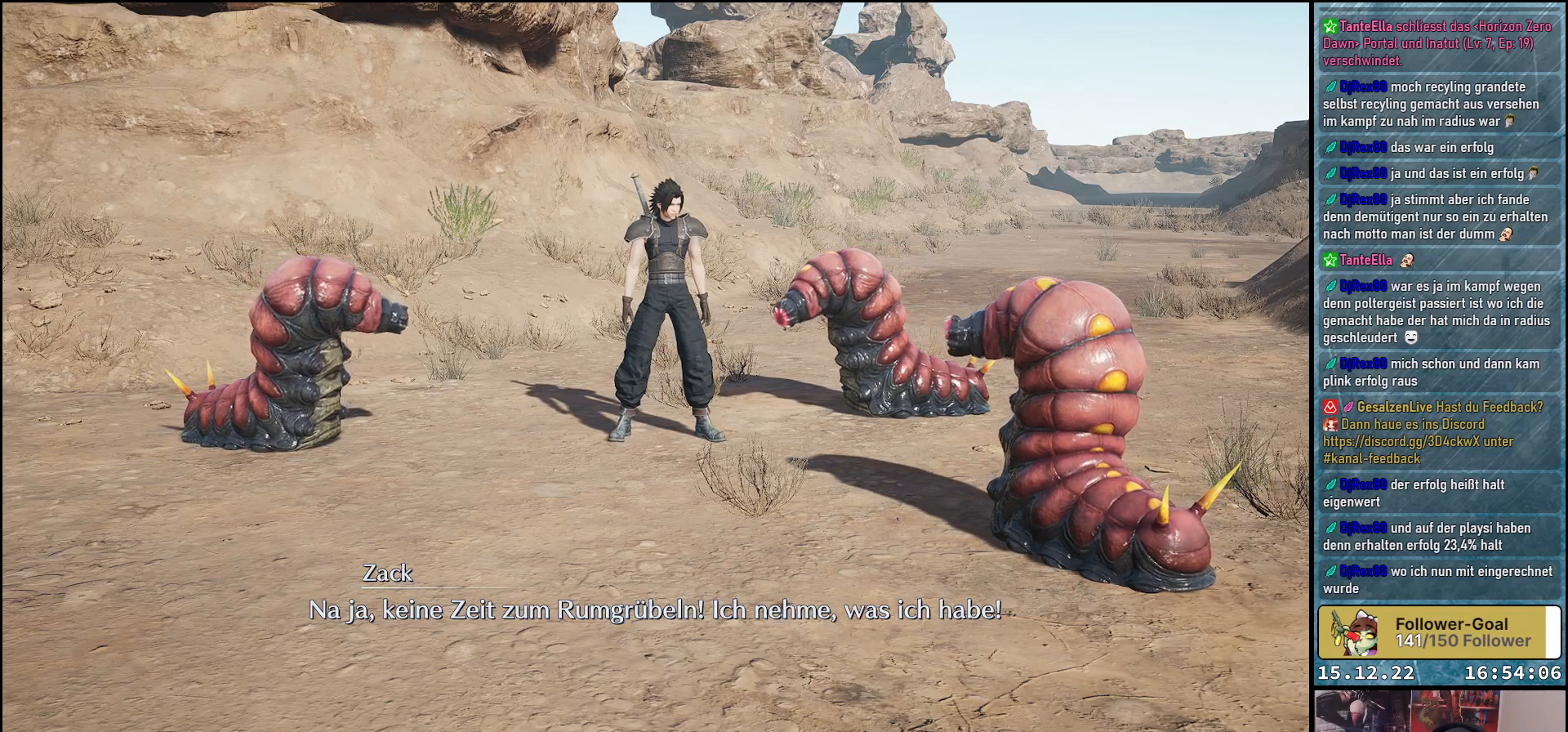
{"buttons": [], "left_stick": "down", "right_stick": "center", "events": []}
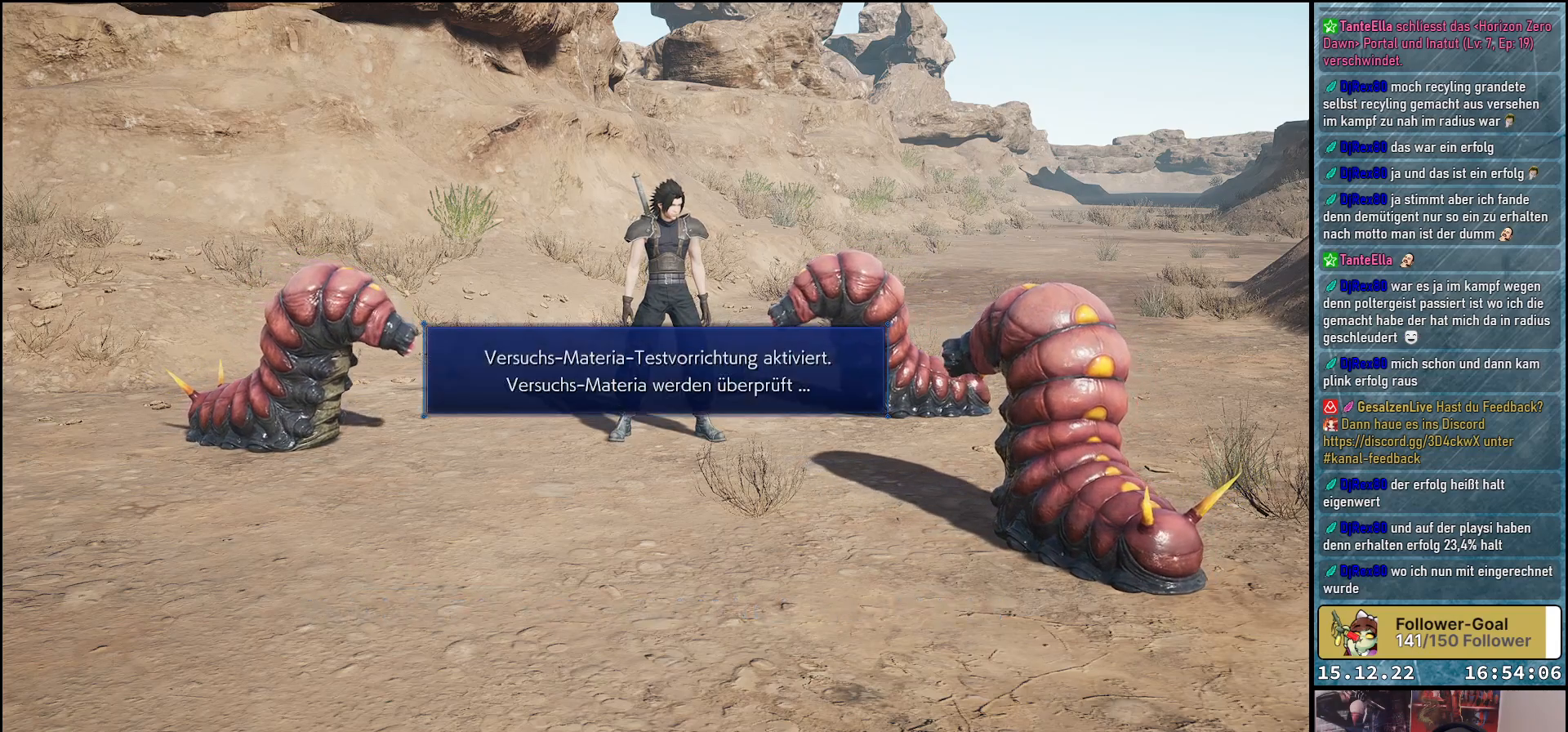
{"buttons": [], "left_stick": "center", "right_stick": "center", "events": [[283, "left_stick", "center"]]}
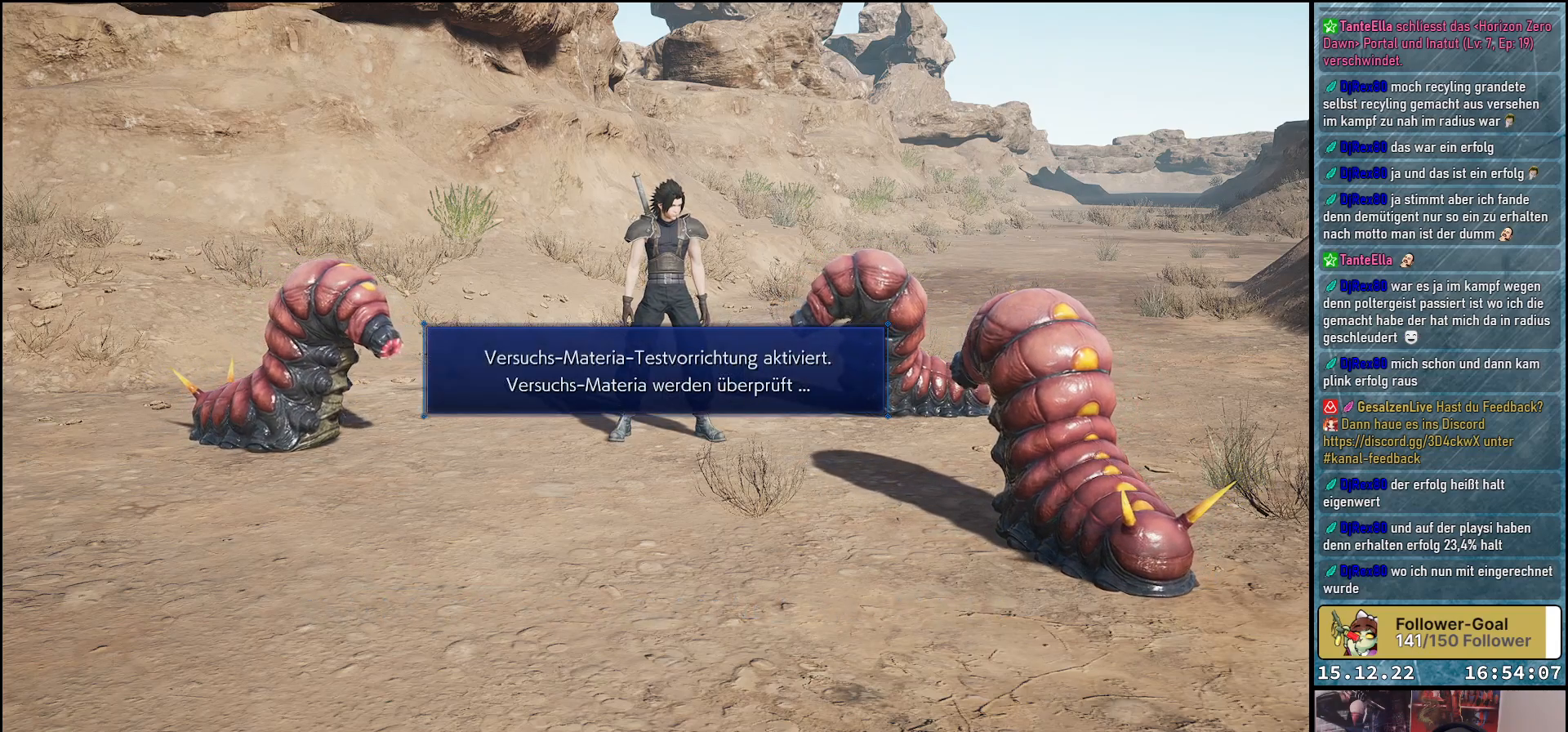
{"buttons": [], "left_stick": "center", "right_stick": "center", "events": []}
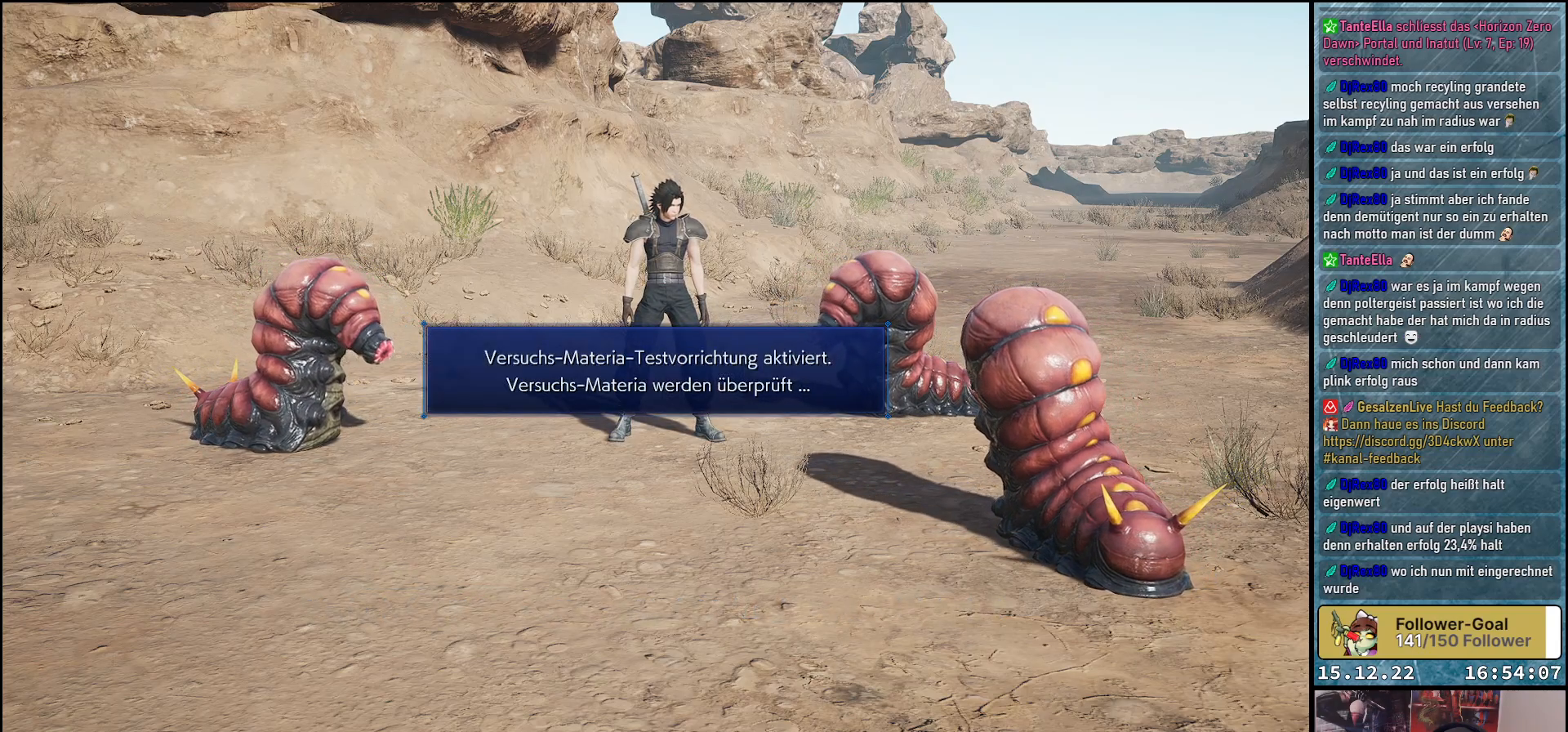
{"buttons": [], "left_stick": "center", "right_stick": "center", "events": []}
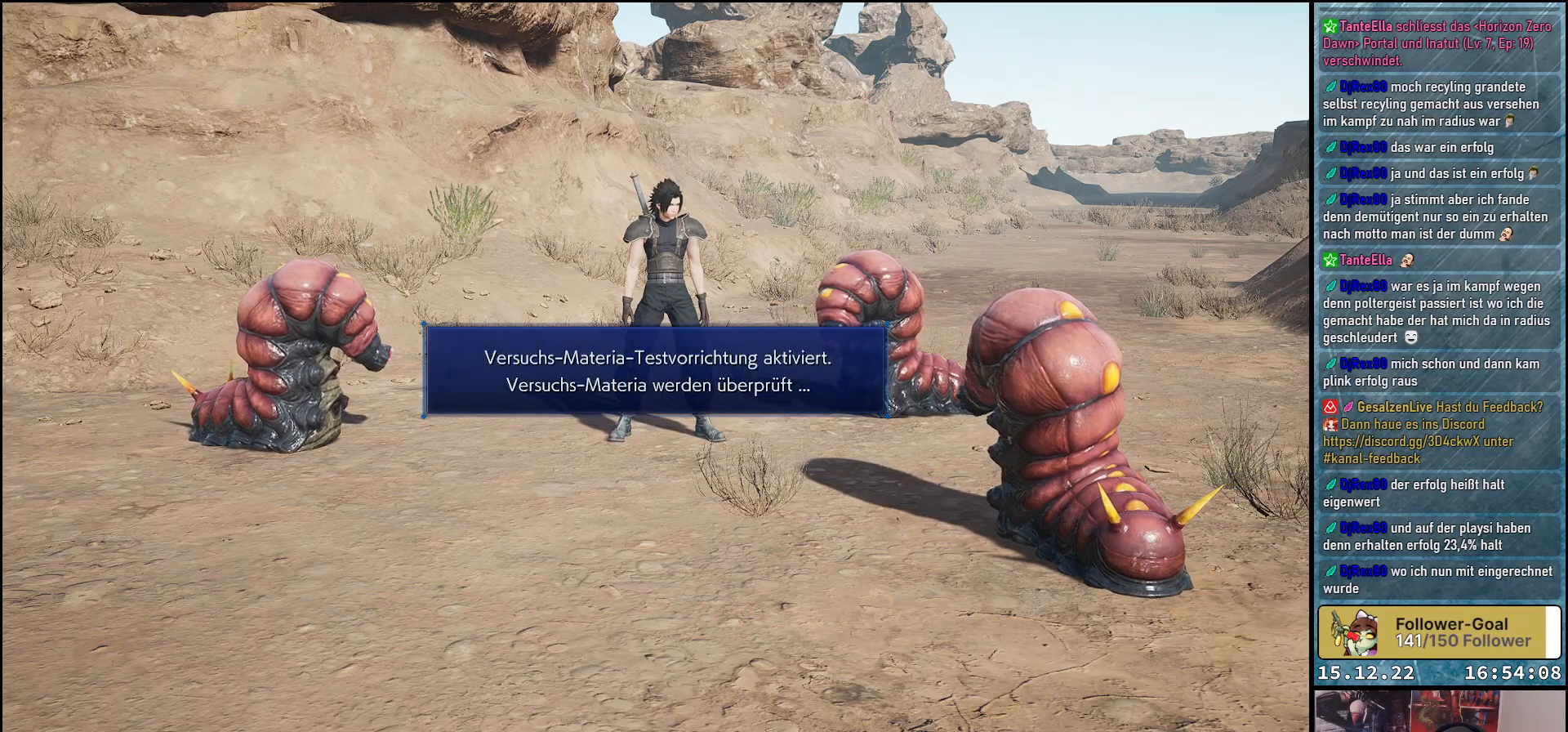
{"buttons": [], "left_stick": "center", "right_stick": "center", "events": []}
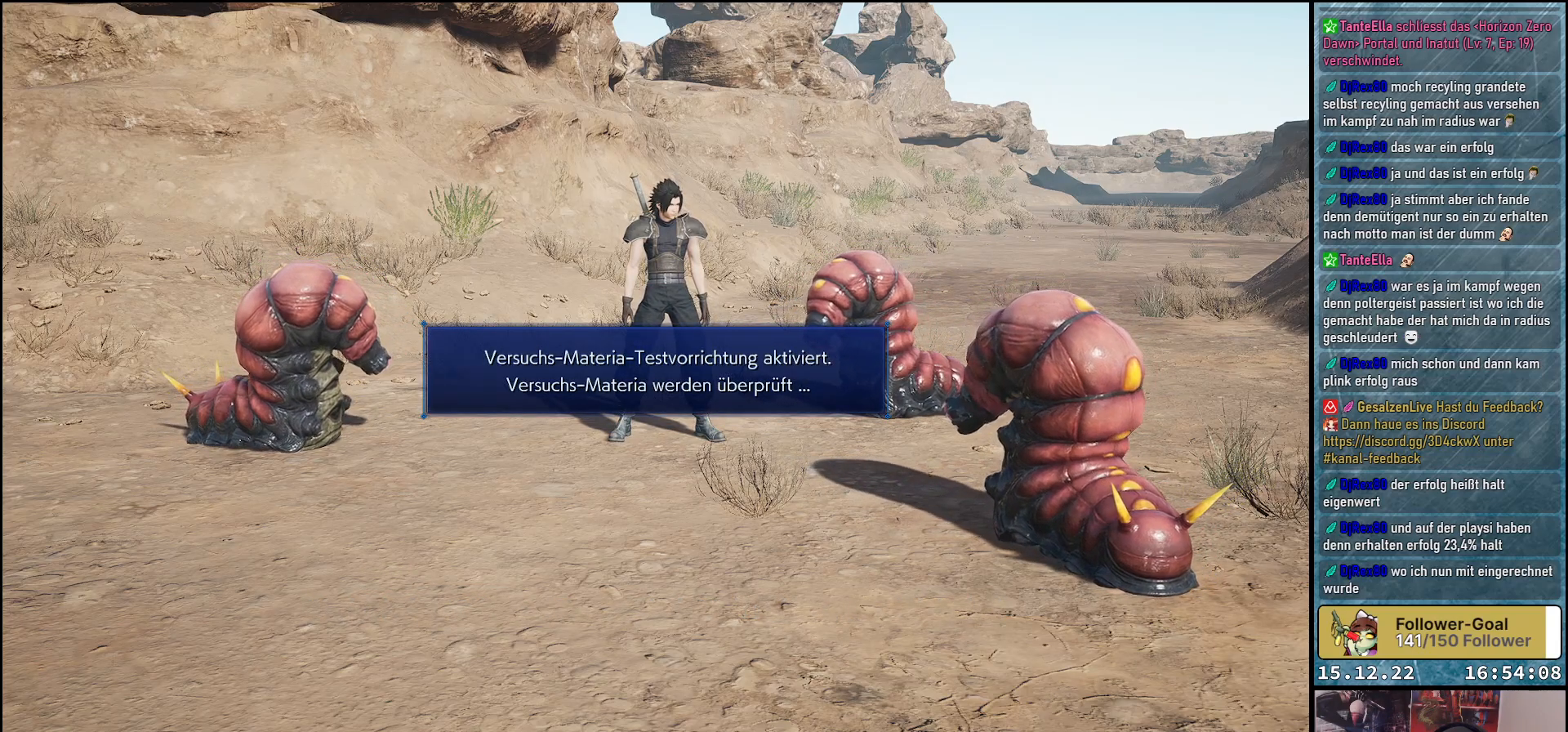
{"buttons": [], "left_stick": "center", "right_stick": "center", "events": []}
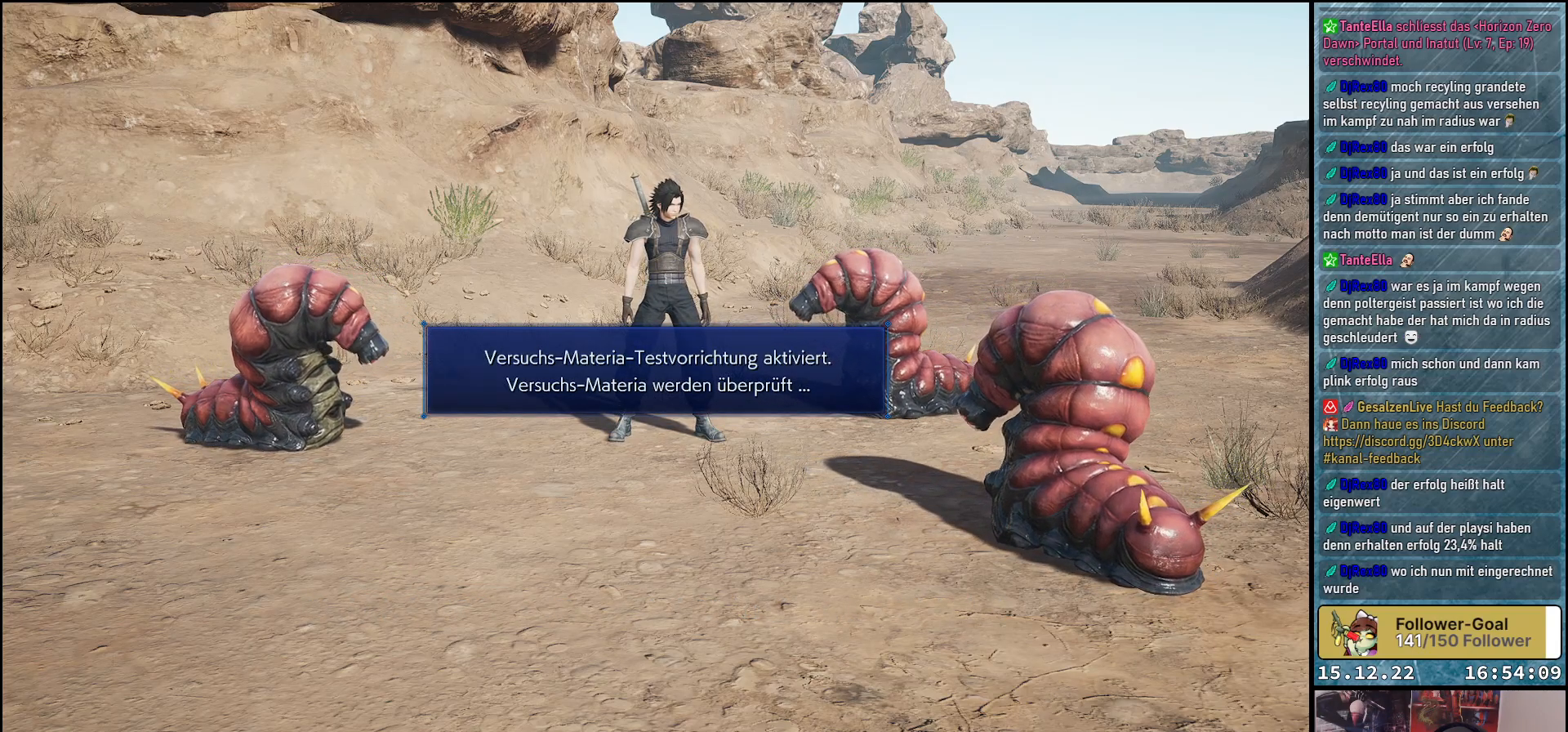
{"buttons": [], "left_stick": "center", "right_stick": "center", "events": []}
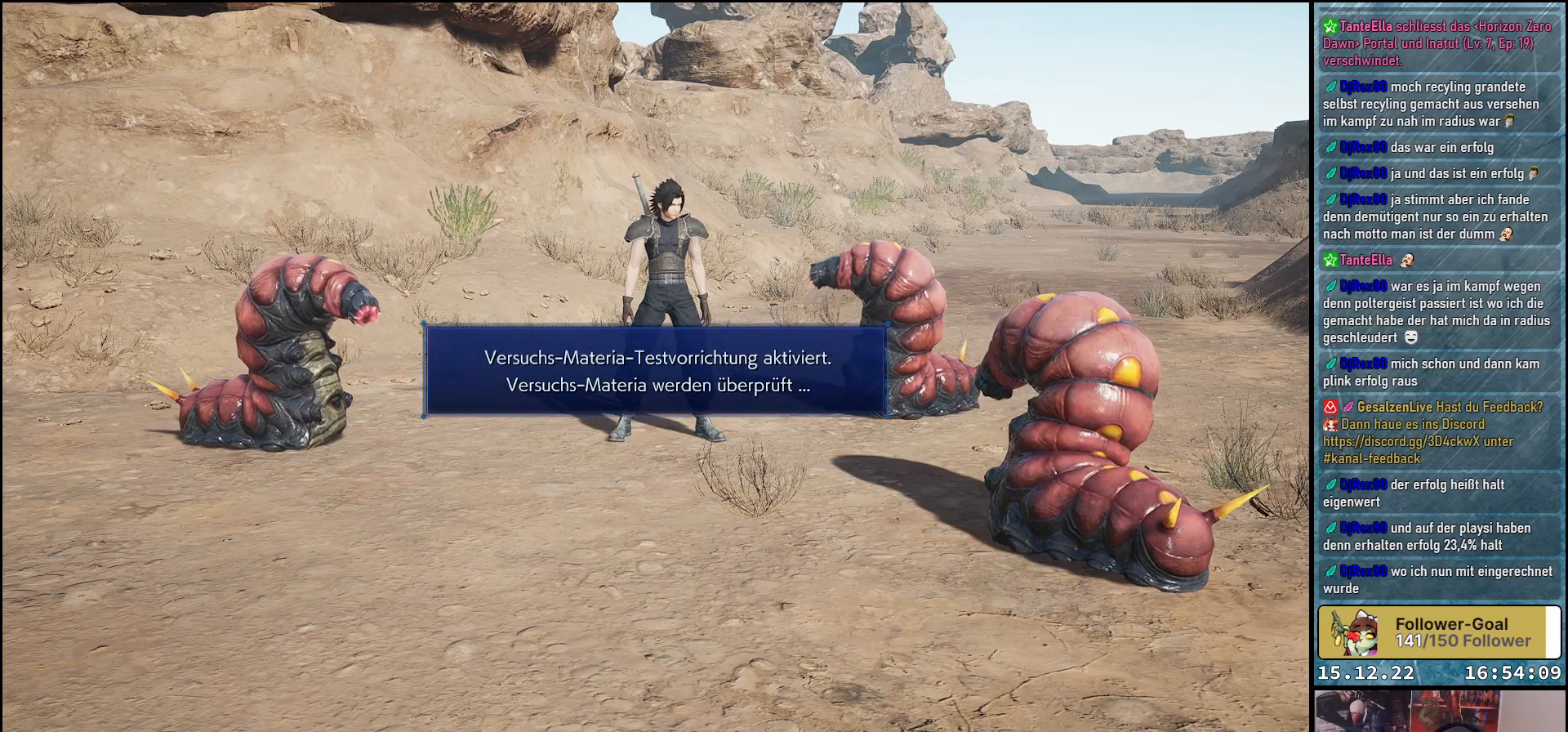
{"buttons": [], "left_stick": "center", "right_stick": "center", "events": []}
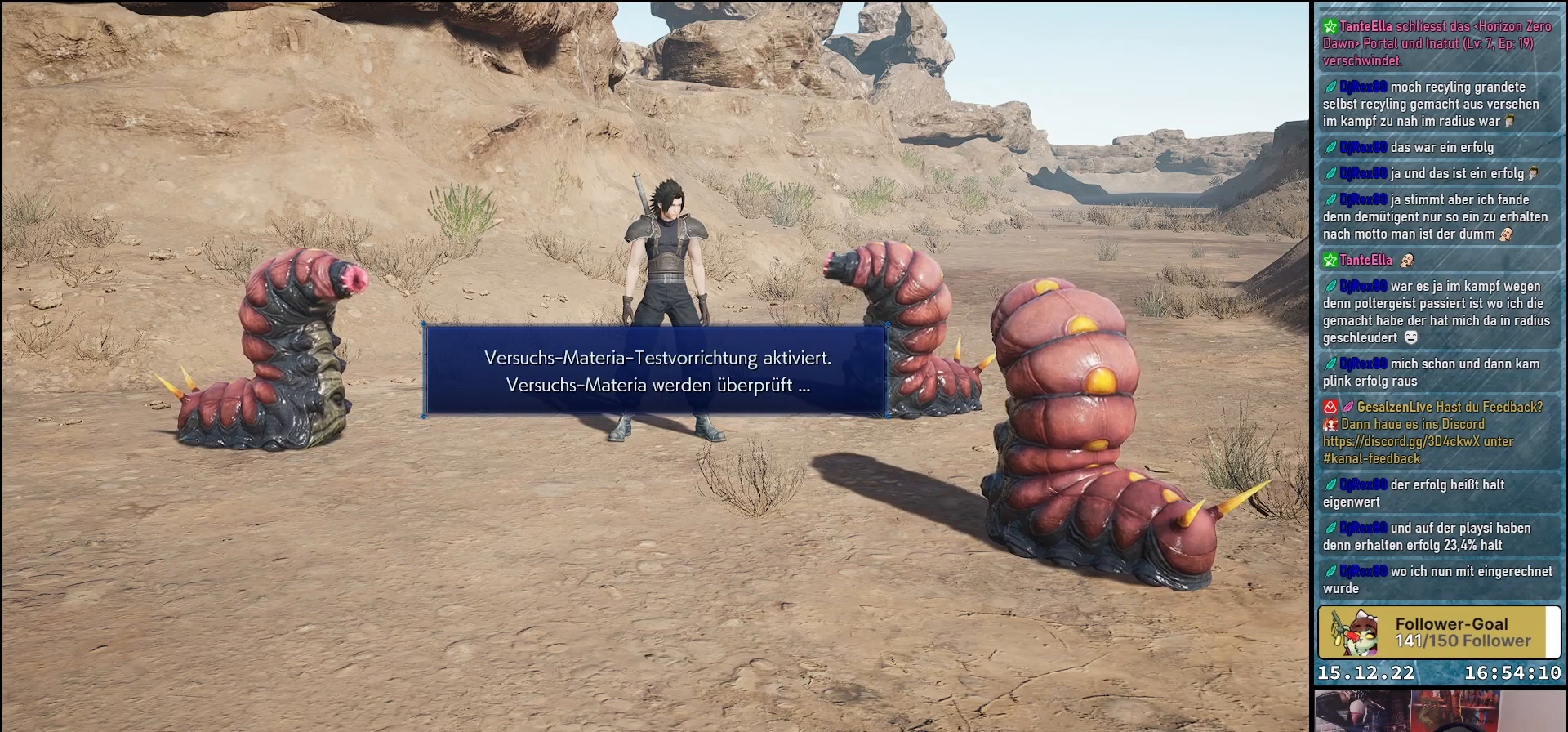
{"buttons": [], "left_stick": "center", "right_stick": "center", "events": []}
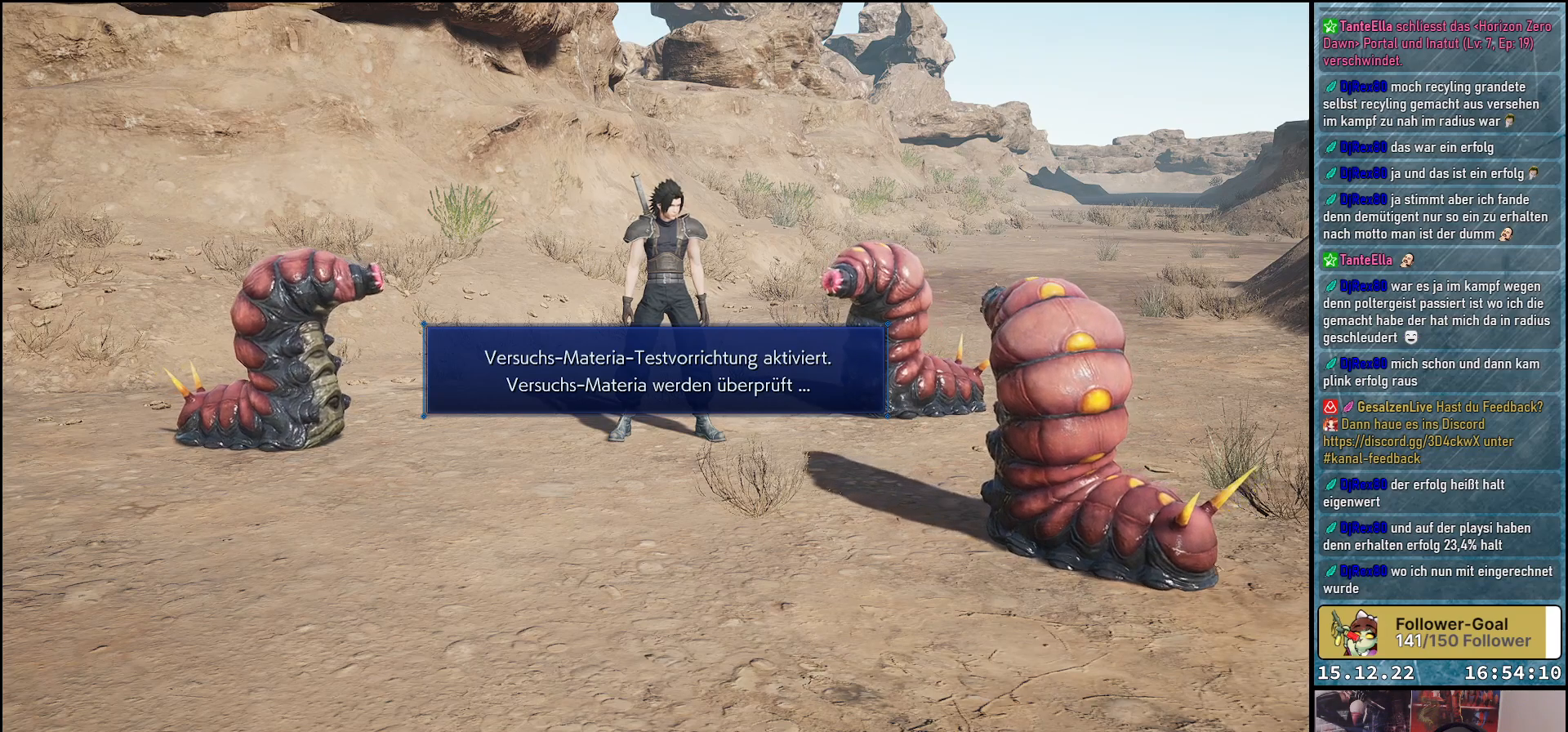
{"buttons": [], "left_stick": "center", "right_stick": "center", "events": []}
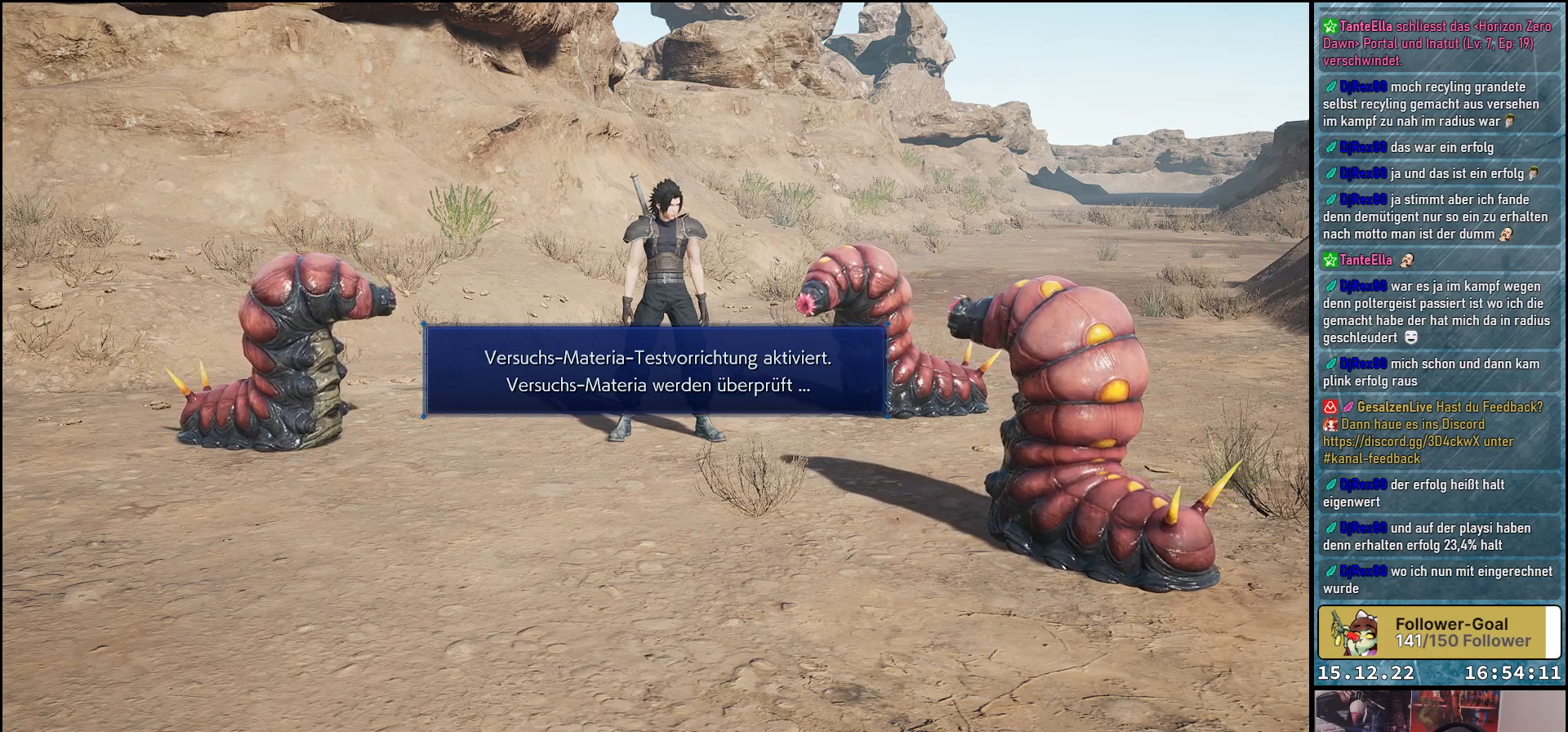
{"buttons": [], "left_stick": "center", "right_stick": "center", "events": []}
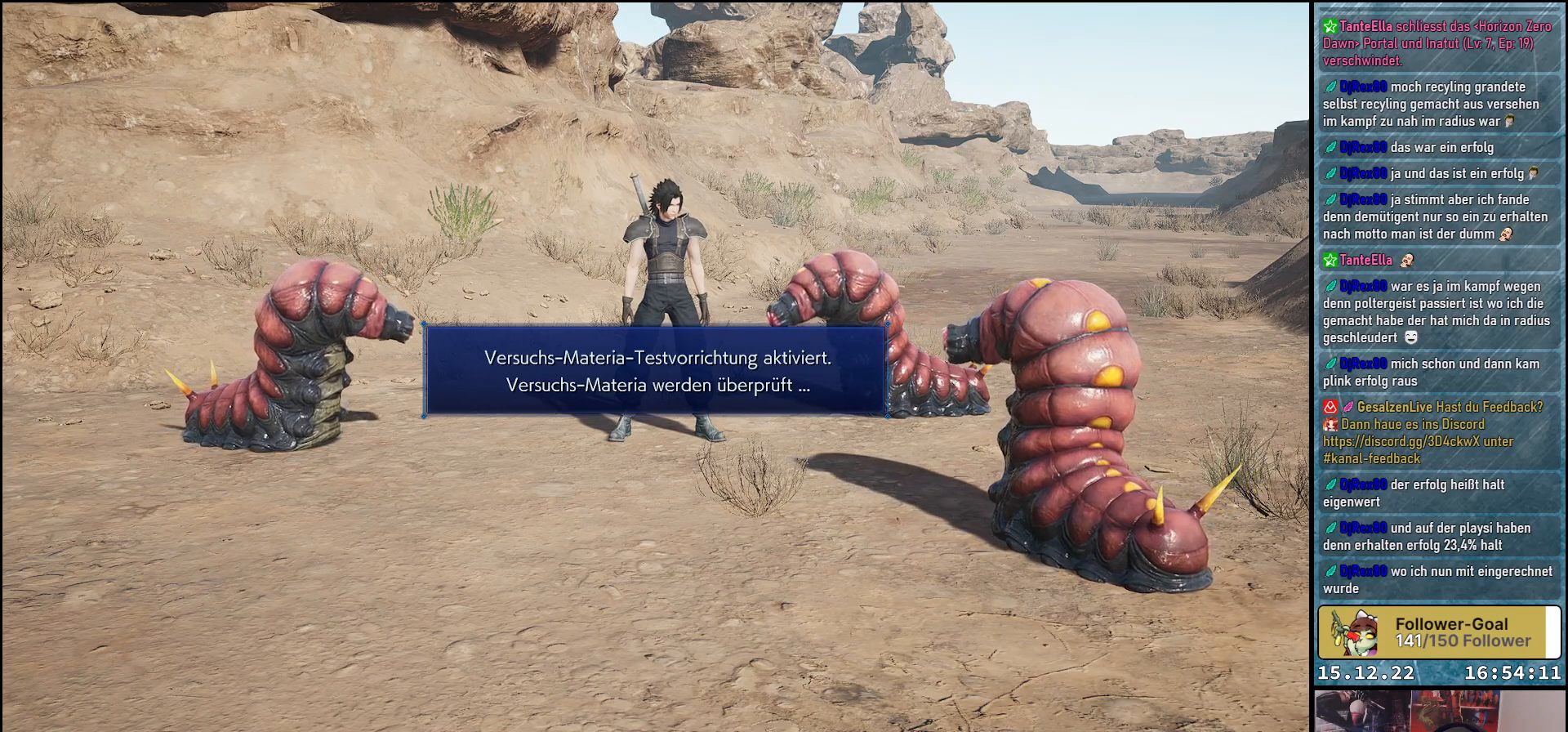
{"buttons": [], "left_stick": "center", "right_stick": "center", "events": []}
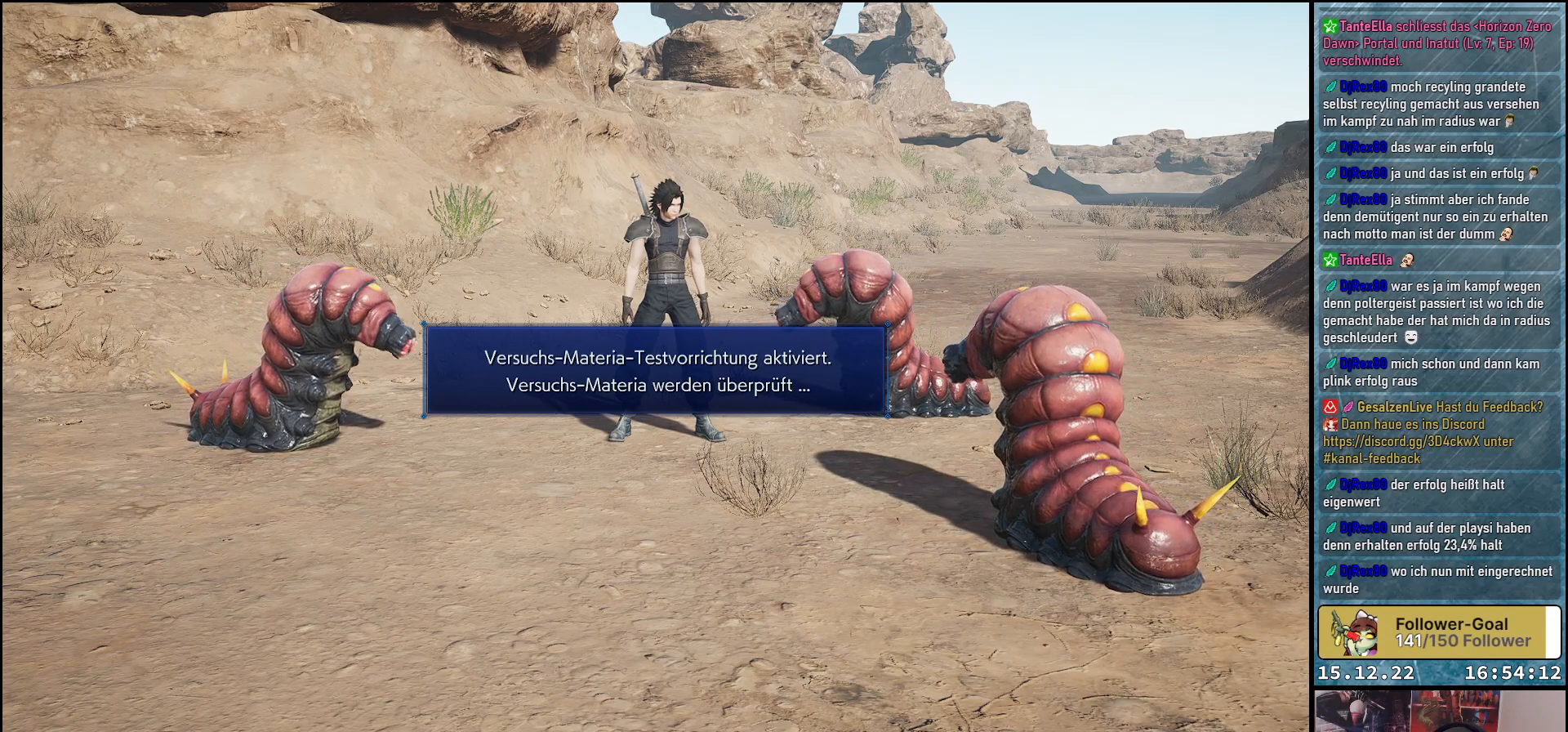
{"buttons": ["A"], "left_stick": "center", "right_stick": "center", "events": [[483, "A", "down"]]}
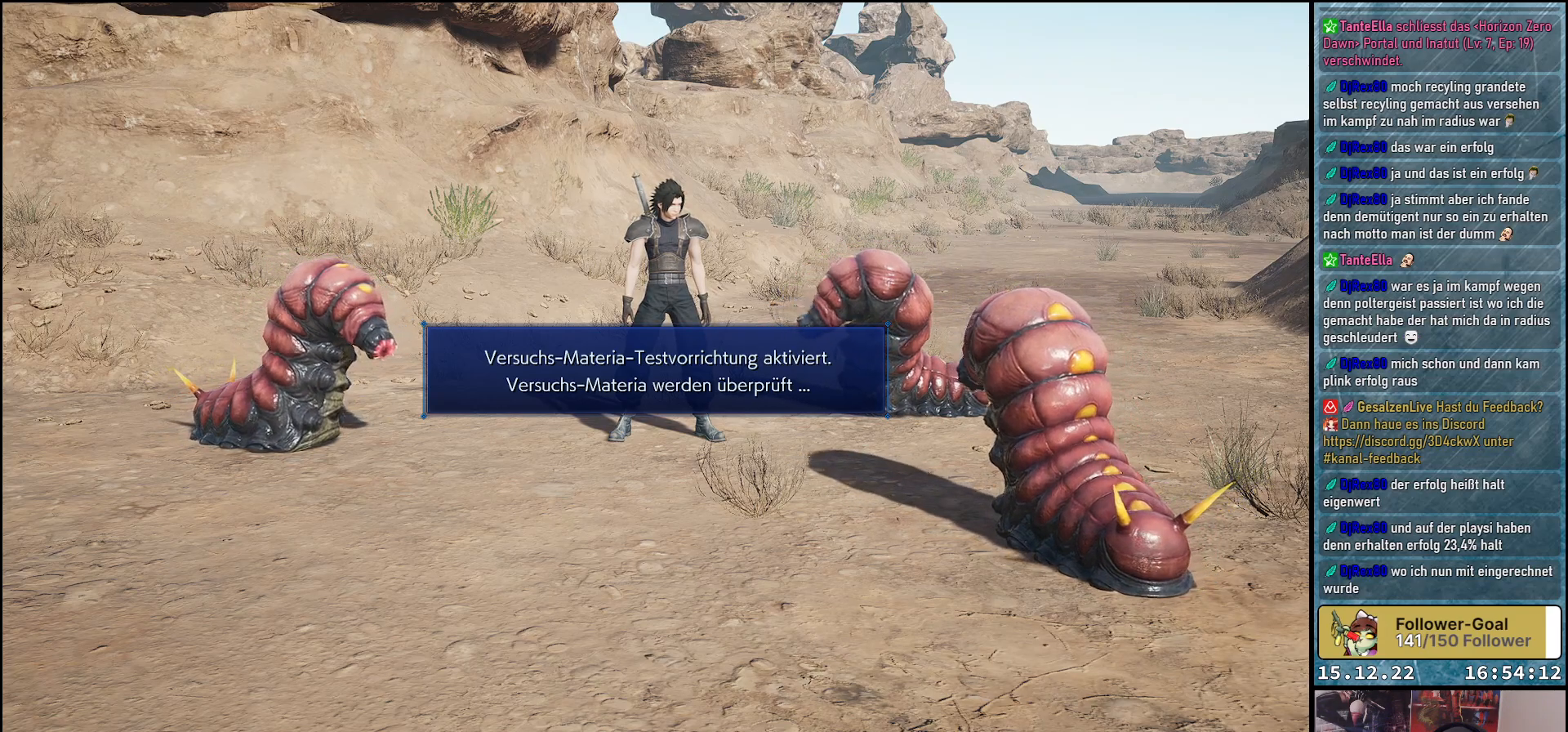
{"buttons": [], "left_stick": "center", "right_stick": "center", "events": [[83, "A", "up"]]}